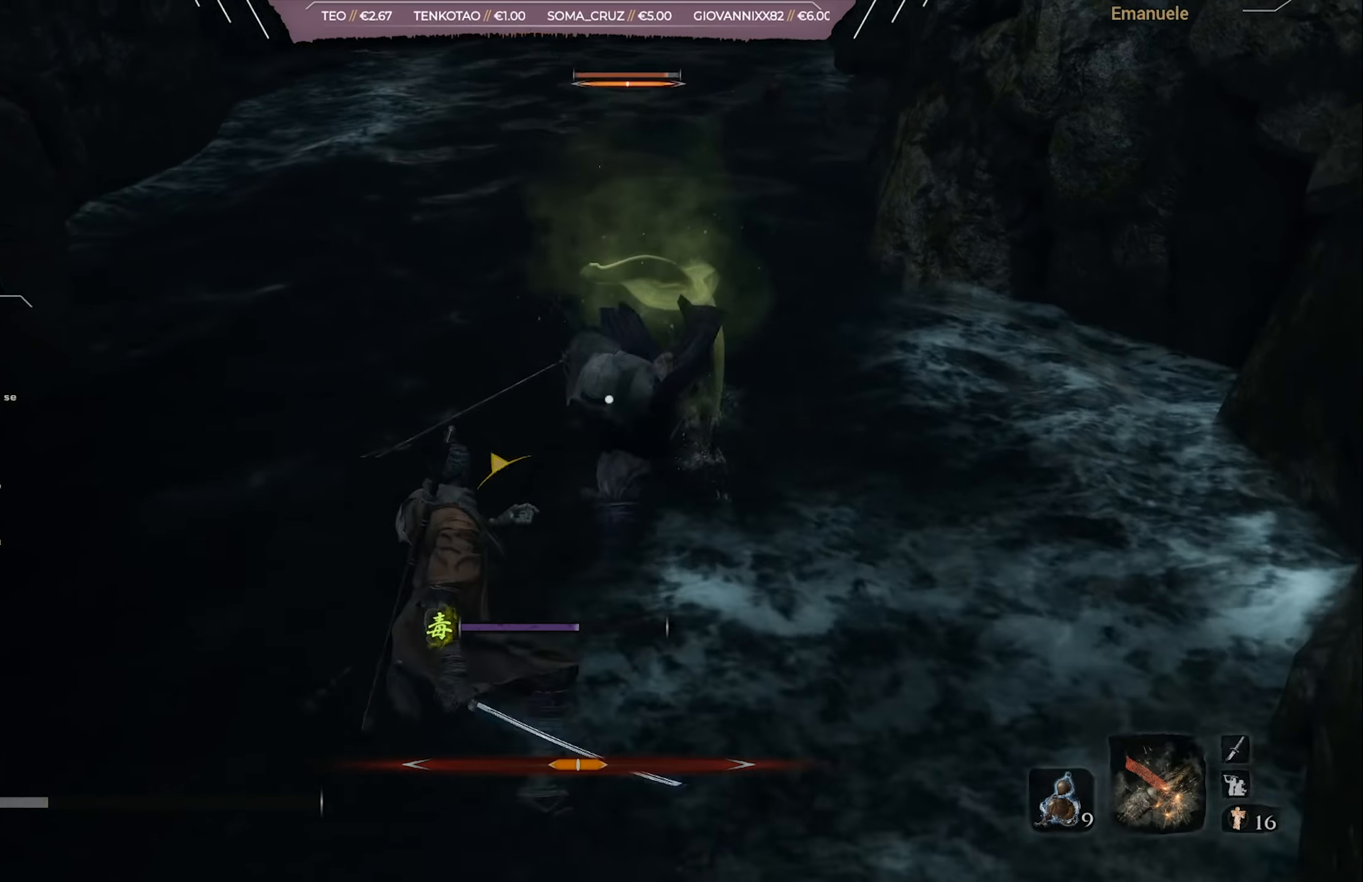
Gameplay with a controller (PlayStation layout); each line is a JSON object with the inputs held at the frame after it. "events" lists button and stick changes between this image and that frame as [ms after this image, input, new state], when the widget could be followed in between.
{"buttons": [], "left_stick": "up-left", "right_stick": "center", "events": [[17, "CIRCLE", "down"], [50, "CIRCLE", "up"], [117, "CIRCLE", "down"], [183, "CIRCLE", "up"], [317, "L1", "up"], [384, "R1", "down"], [484, "R1", "up"]]}
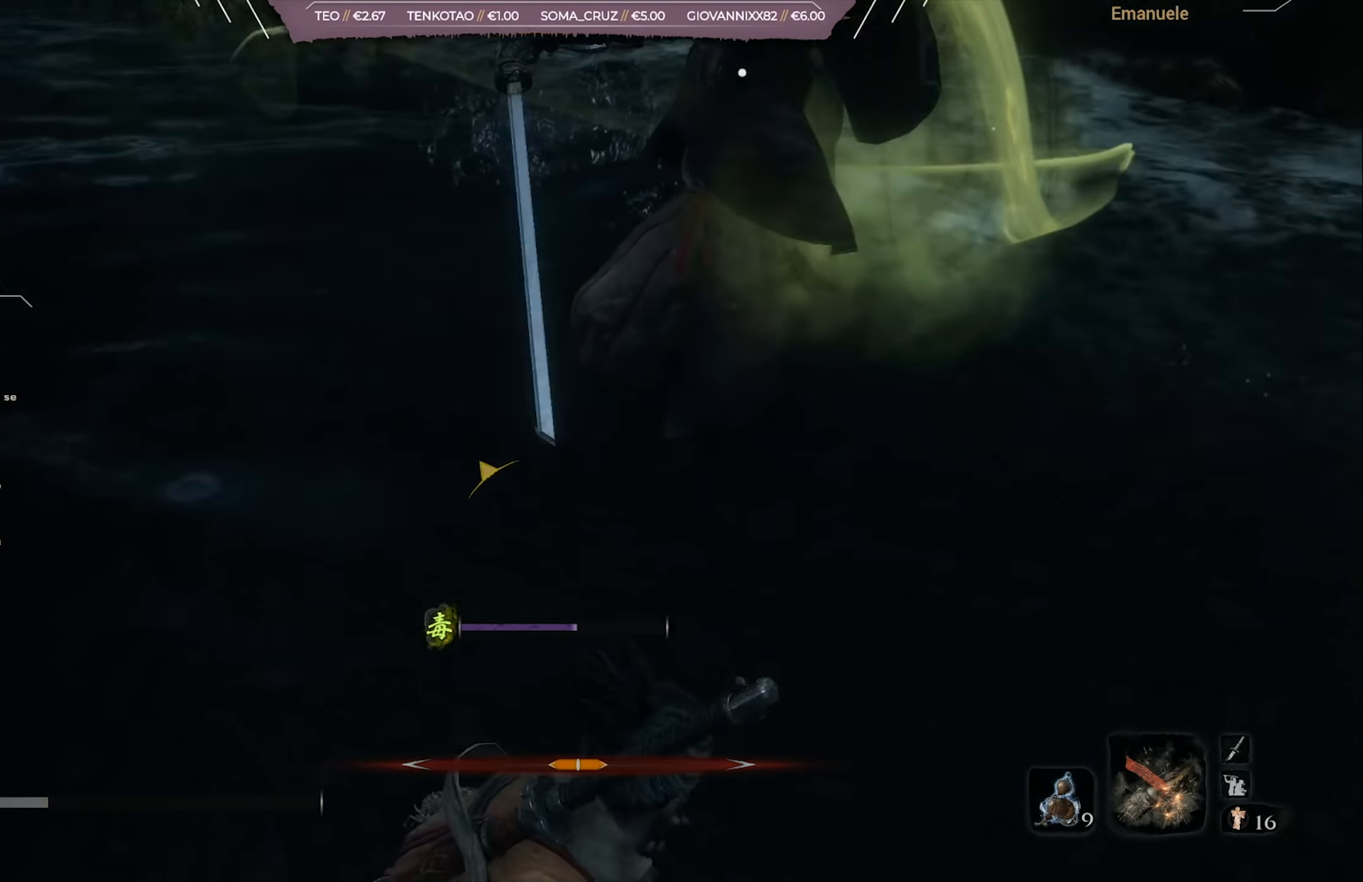
{"buttons": ["R1"], "left_stick": "up-left", "right_stick": "center", "events": [[51, "R1", "down"], [117, "R1", "up"], [184, "R1", "down"], [284, "R1", "up"], [351, "R1", "down"], [418, "R1", "up"], [484, "R1", "down"]]}
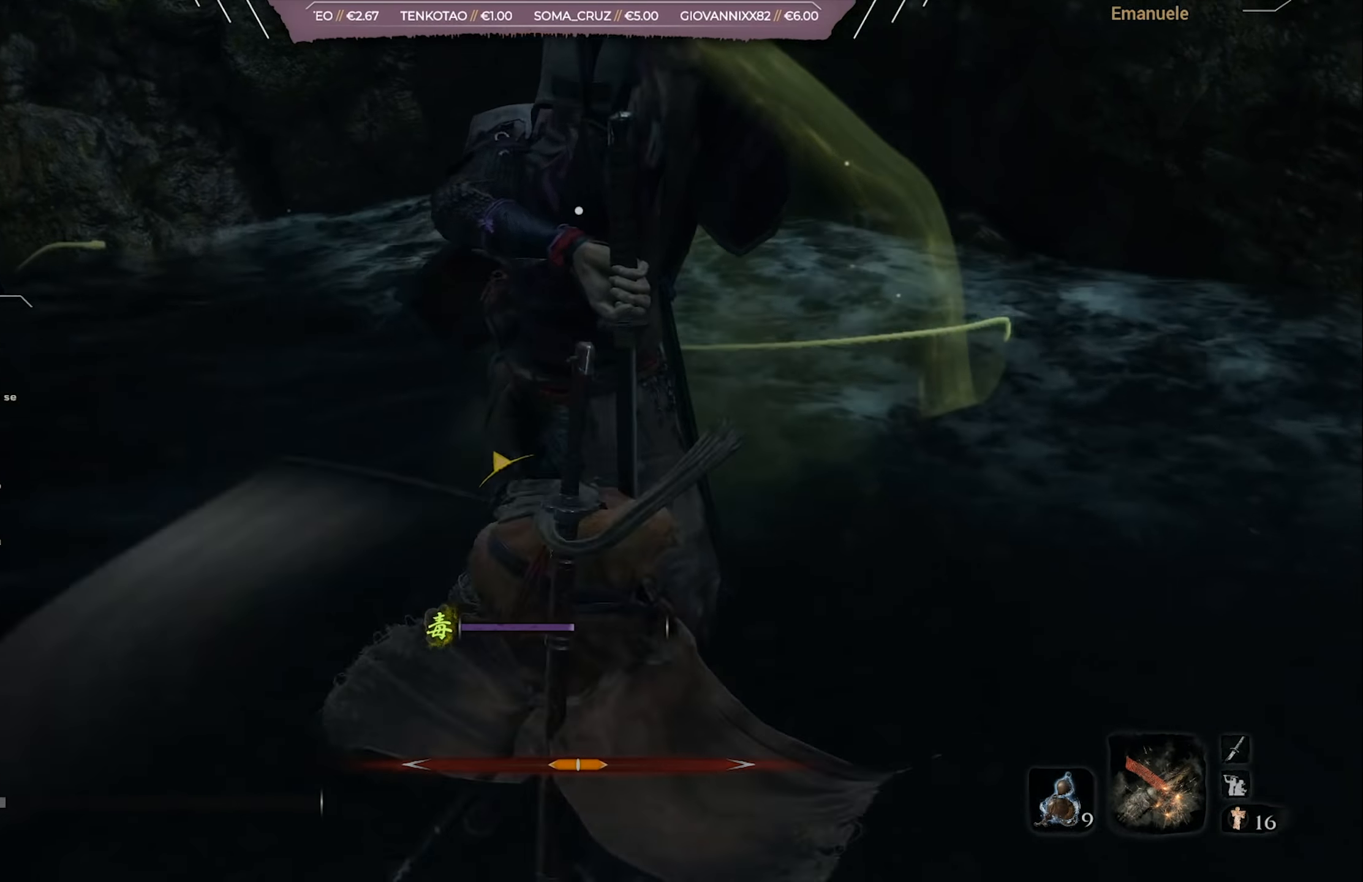
{"buttons": [], "left_stick": "up-left", "right_stick": "center", "events": [[50, "R1", "up"], [250, "R1", "down"], [350, "R1", "up"]]}
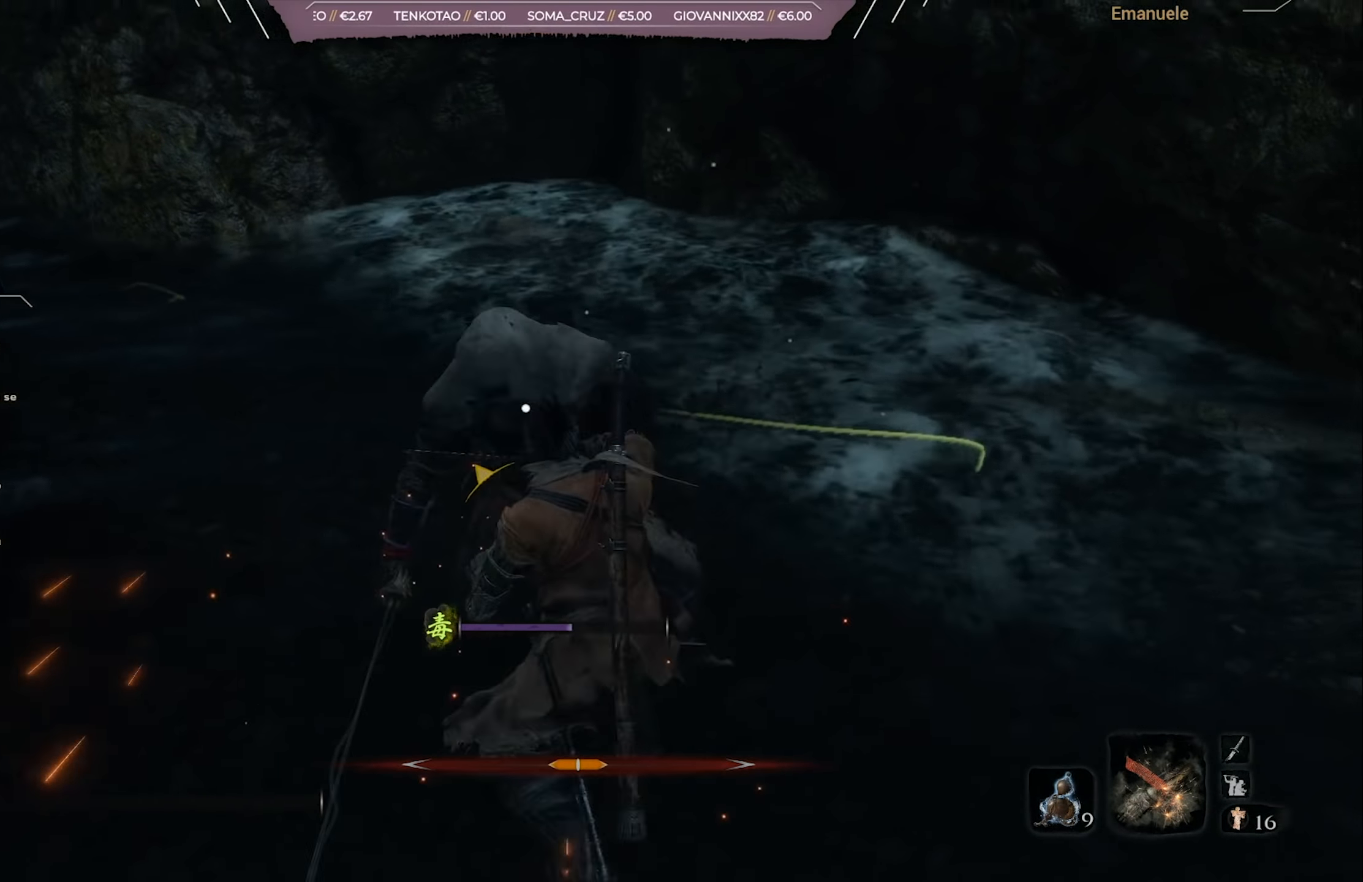
{"buttons": ["R1"], "left_stick": "up-left", "right_stick": "center", "events": [[17, "R1", "down"], [84, "R1", "up"], [151, "R1", "down"], [251, "R1", "up"], [351, "R1", "down"], [418, "R1", "up"], [484, "R1", "down"]]}
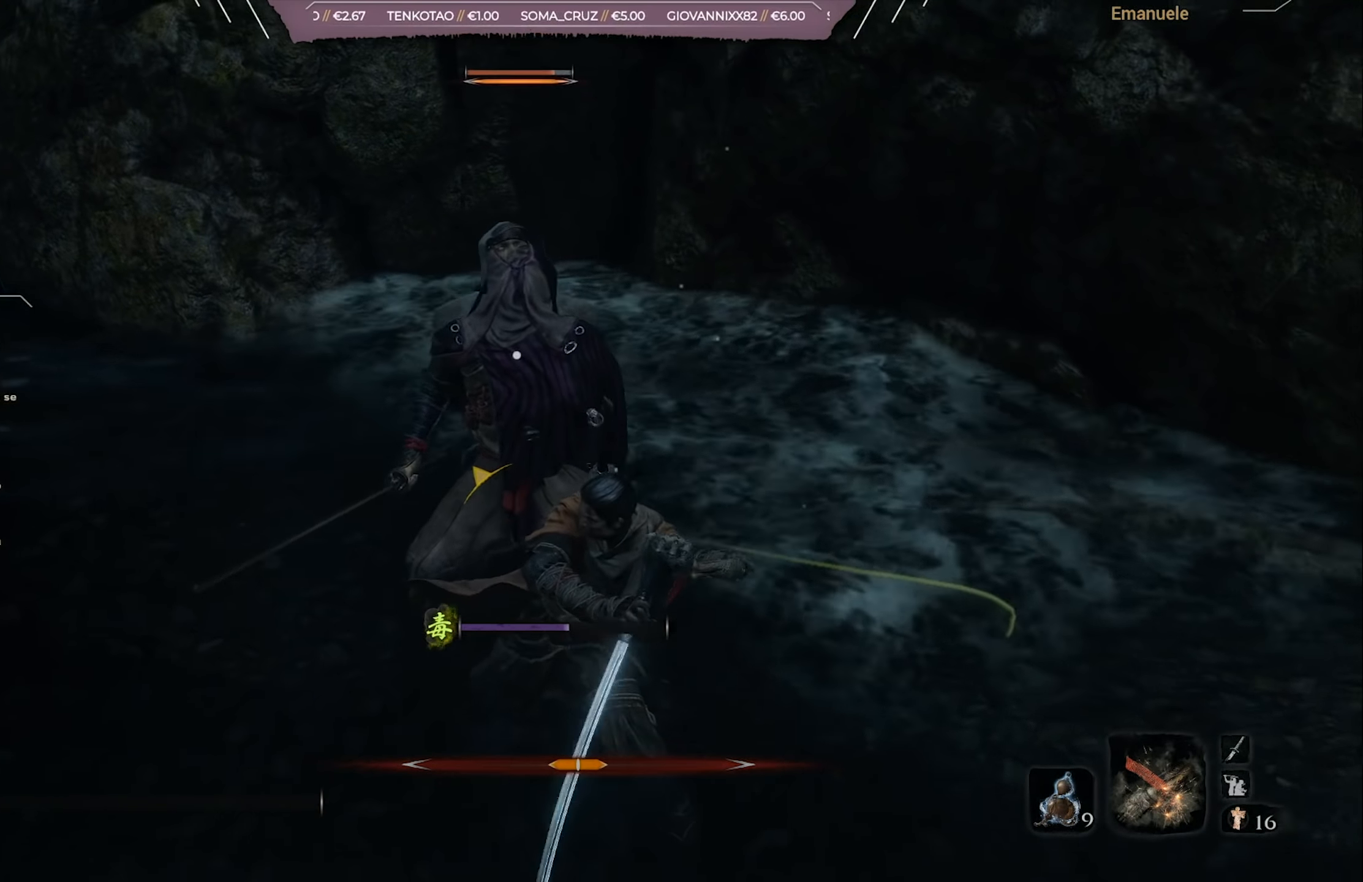
{"buttons": [], "left_stick": "up-left", "right_stick": "center", "events": [[83, "R1", "up"], [250, "right_stick", "right"], [484, "right_stick", "center"]]}
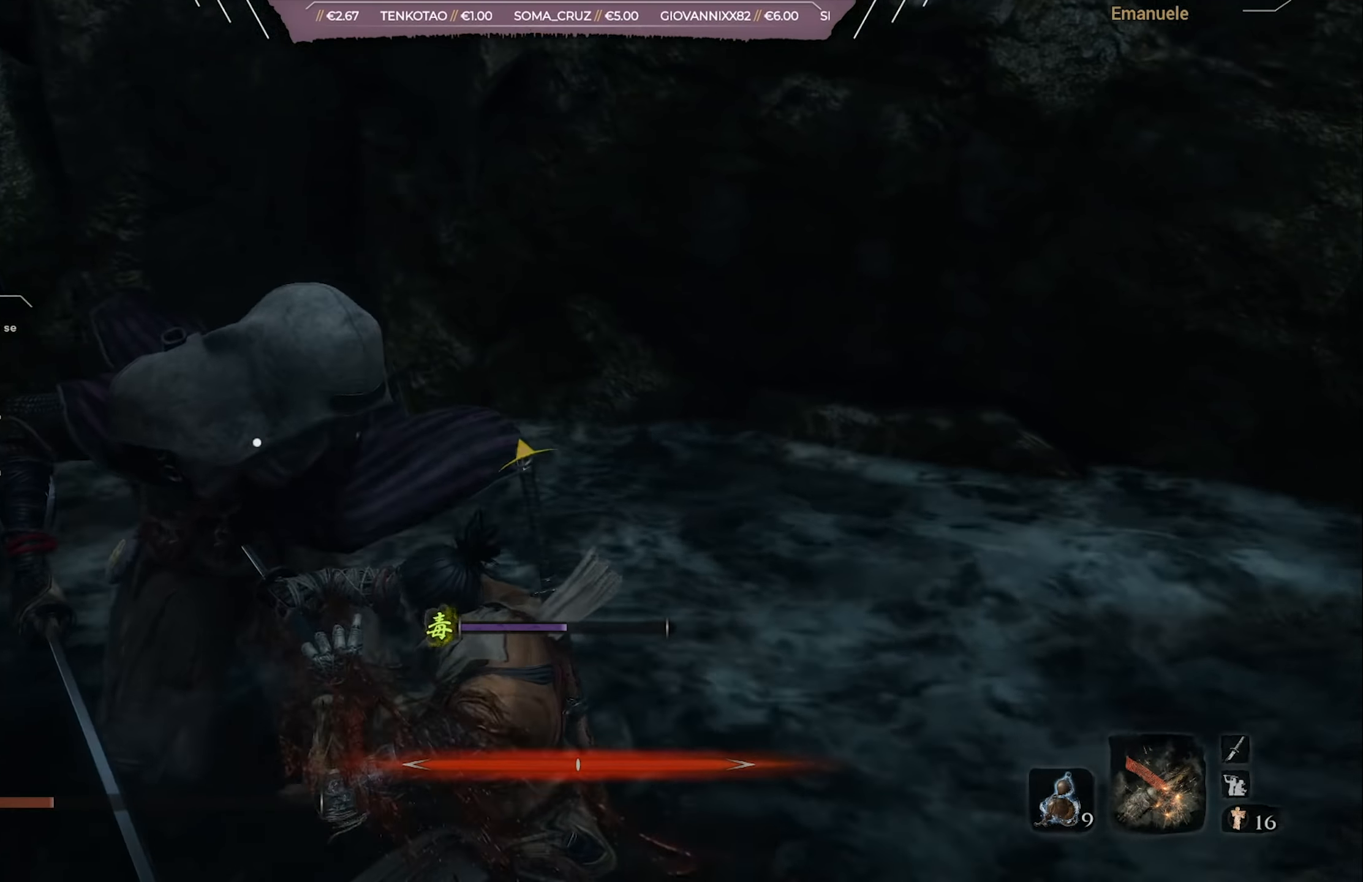
{"buttons": [], "left_stick": "up", "right_stick": "center", "events": [[84, "right_stick", "right"], [284, "left_stick", "up"], [484, "right_stick", "center"]]}
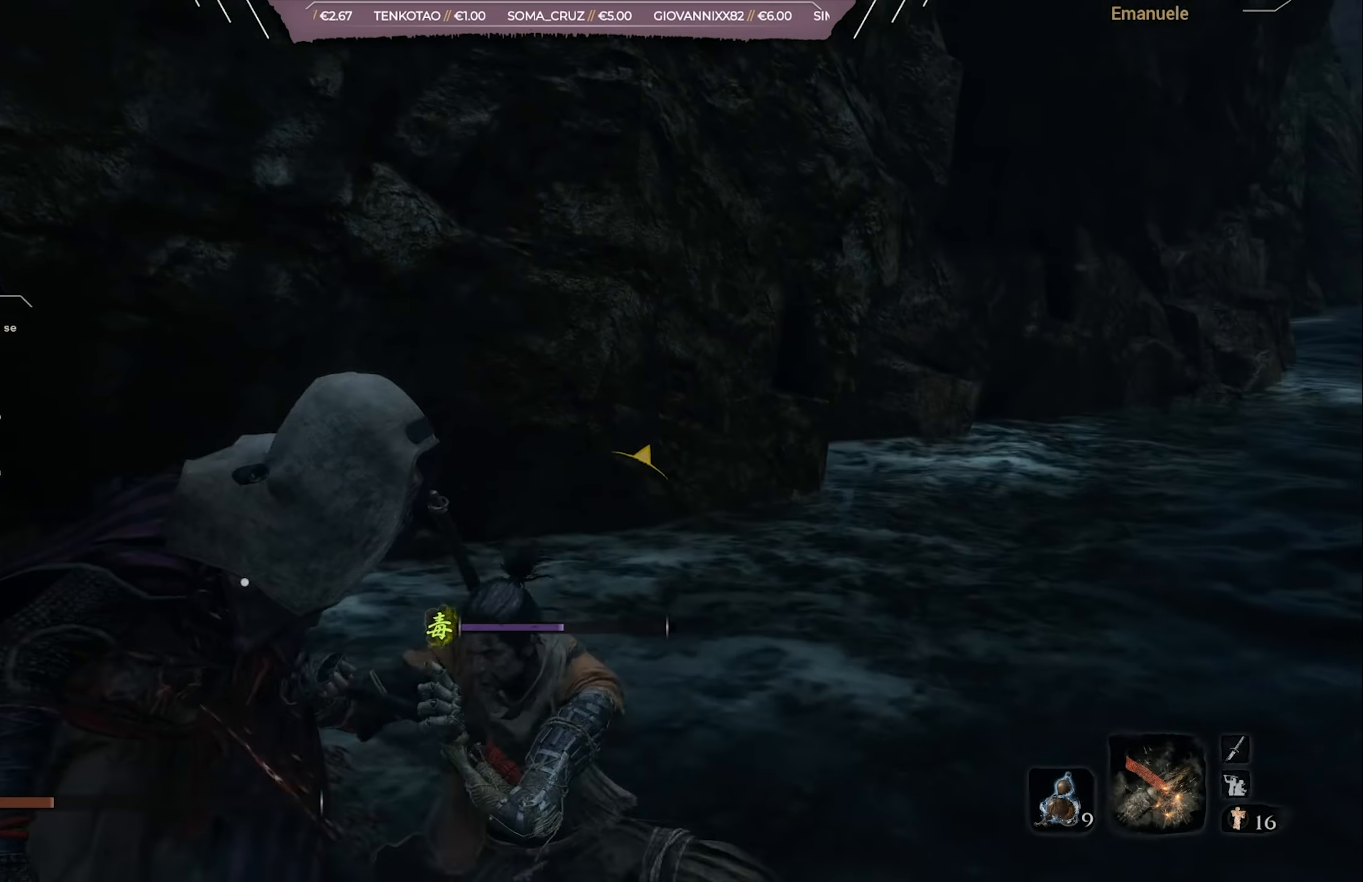
{"buttons": [], "left_stick": "up", "right_stick": "right", "events": [[83, "right_stick", "right"], [284, "right_stick", "center"], [451, "right_stick", "right"]]}
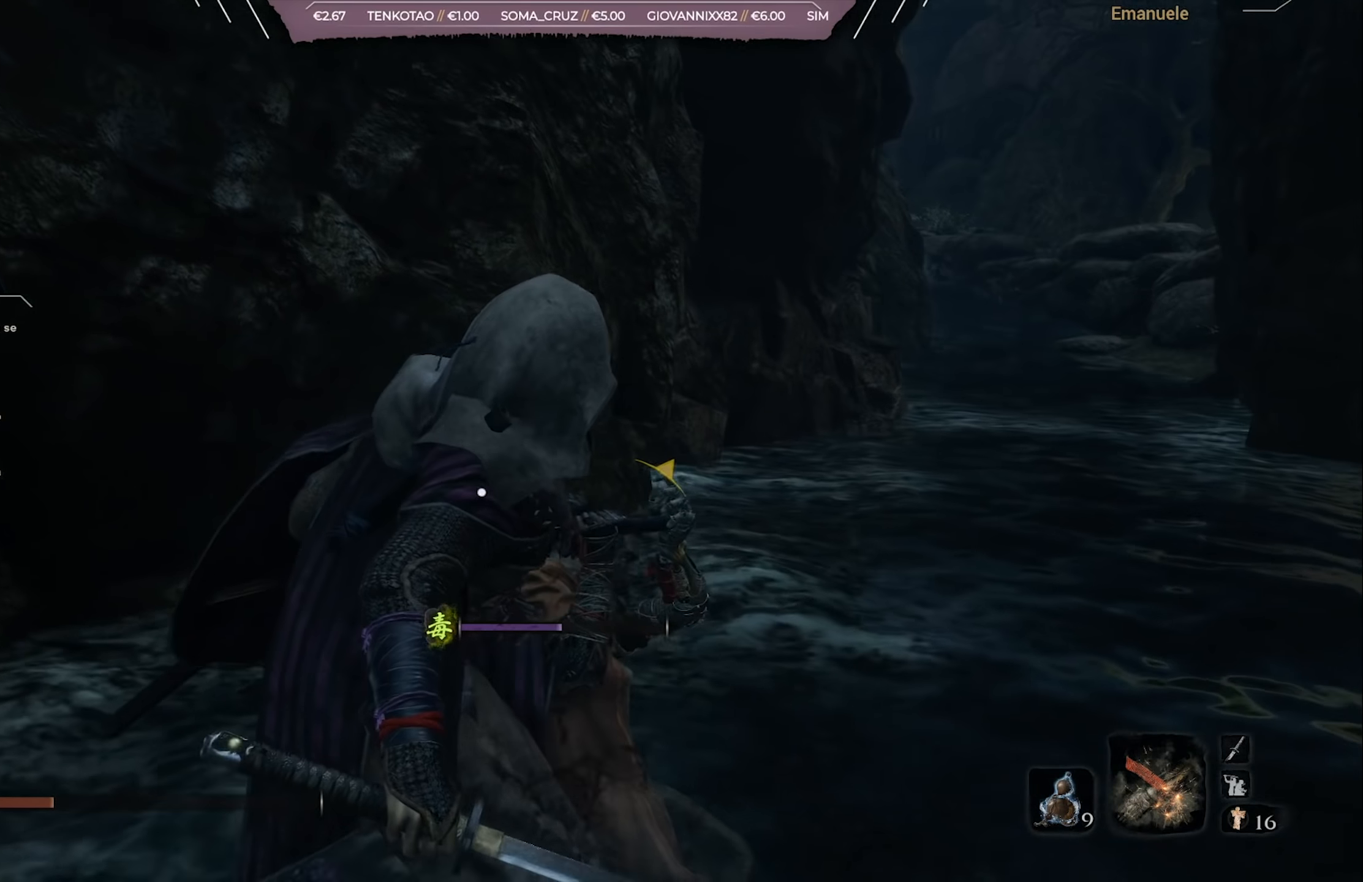
{"buttons": ["SQUARE"], "left_stick": "up", "right_stick": "center", "events": [[83, "SQUARE", "down"], [117, "right_stick", "center"]]}
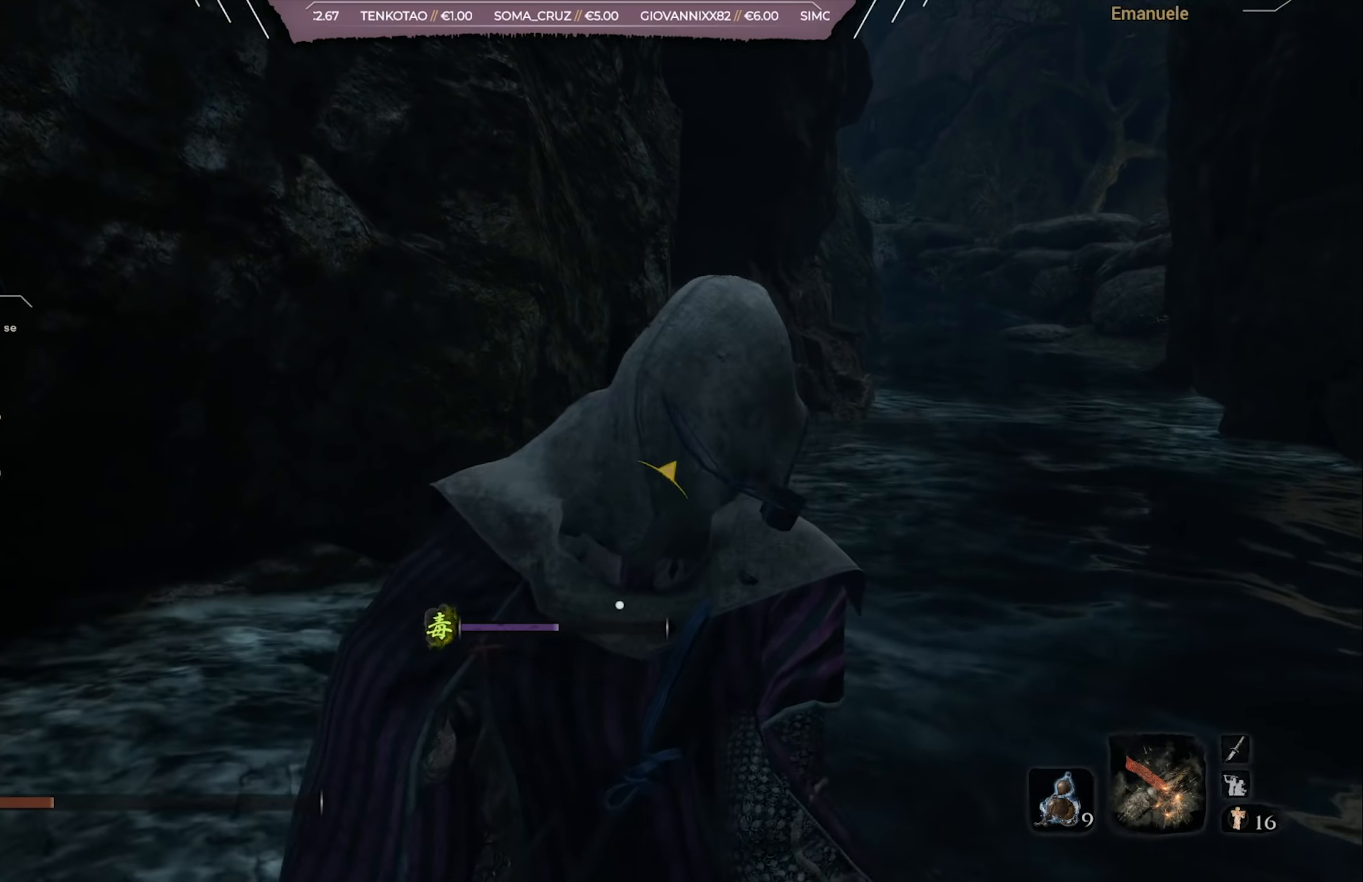
{"buttons": ["SQUARE"], "left_stick": "up-right", "right_stick": "center", "events": [[384, "left_stick", "up-right"]]}
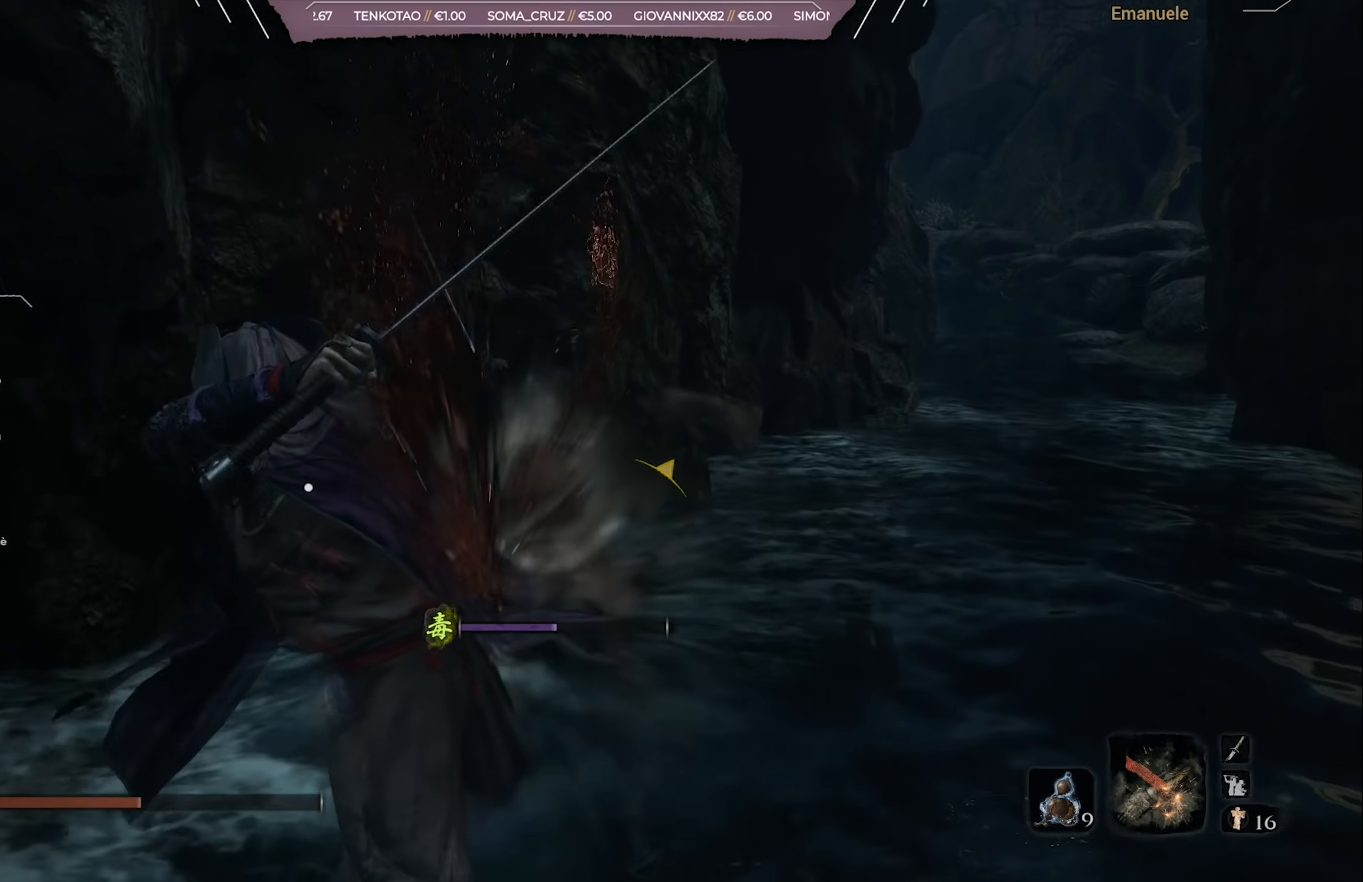
{"buttons": ["SQUARE"], "left_stick": "up-right", "right_stick": "center", "events": []}
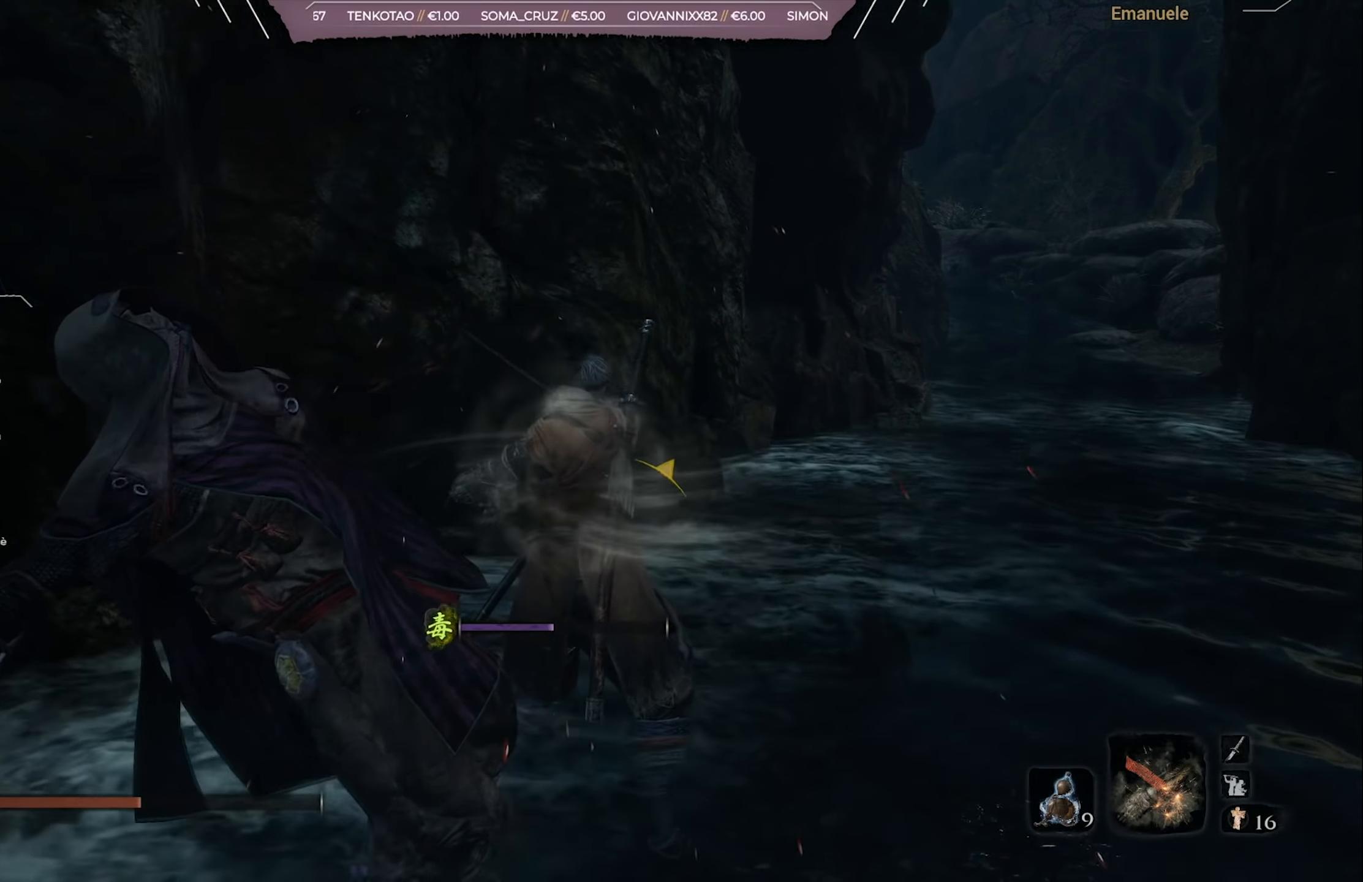
{"buttons": ["SQUARE"], "left_stick": "up-right", "right_stick": "center", "events": []}
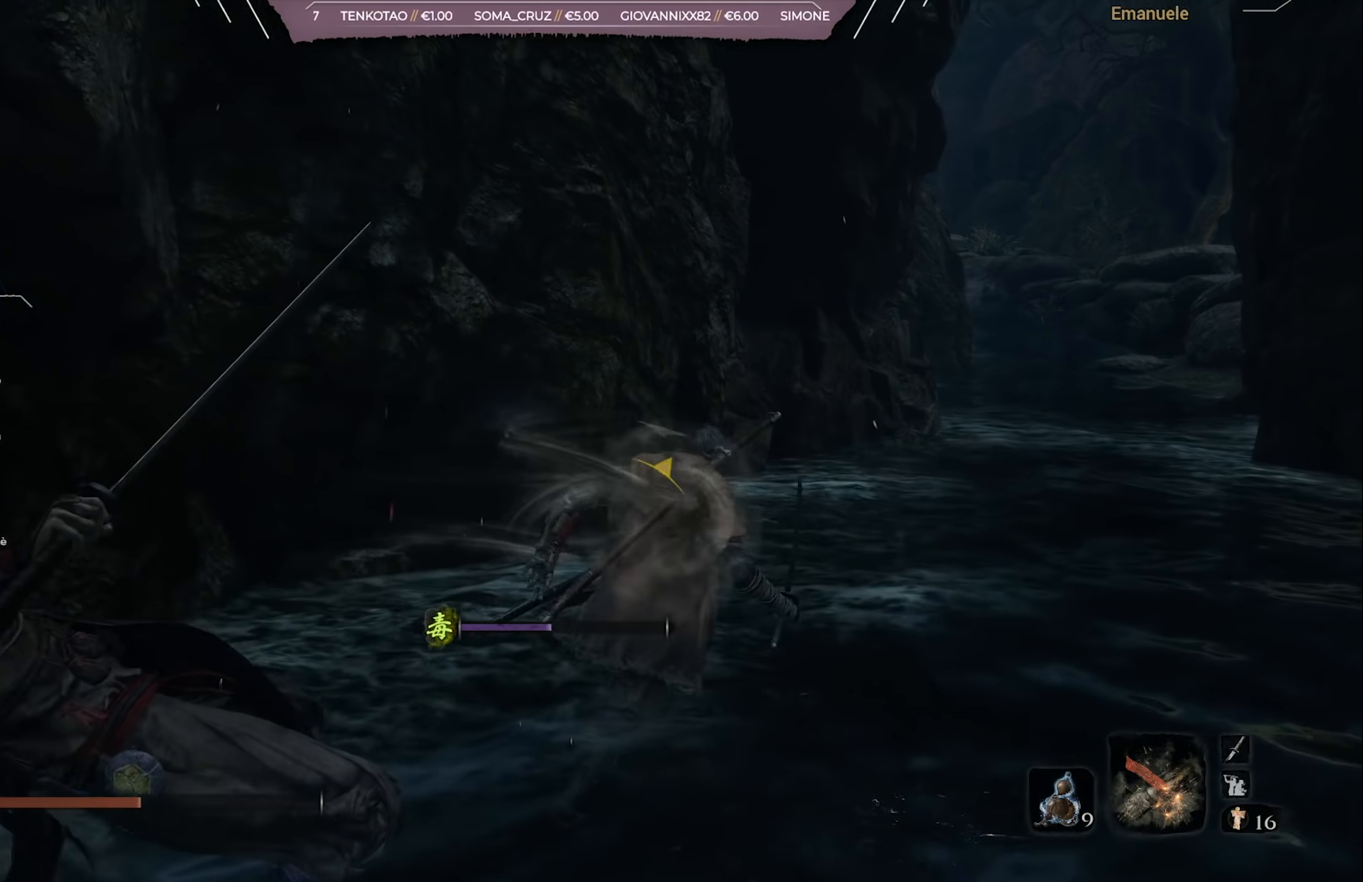
{"buttons": ["SQUARE"], "left_stick": "up-right", "right_stick": "center", "events": []}
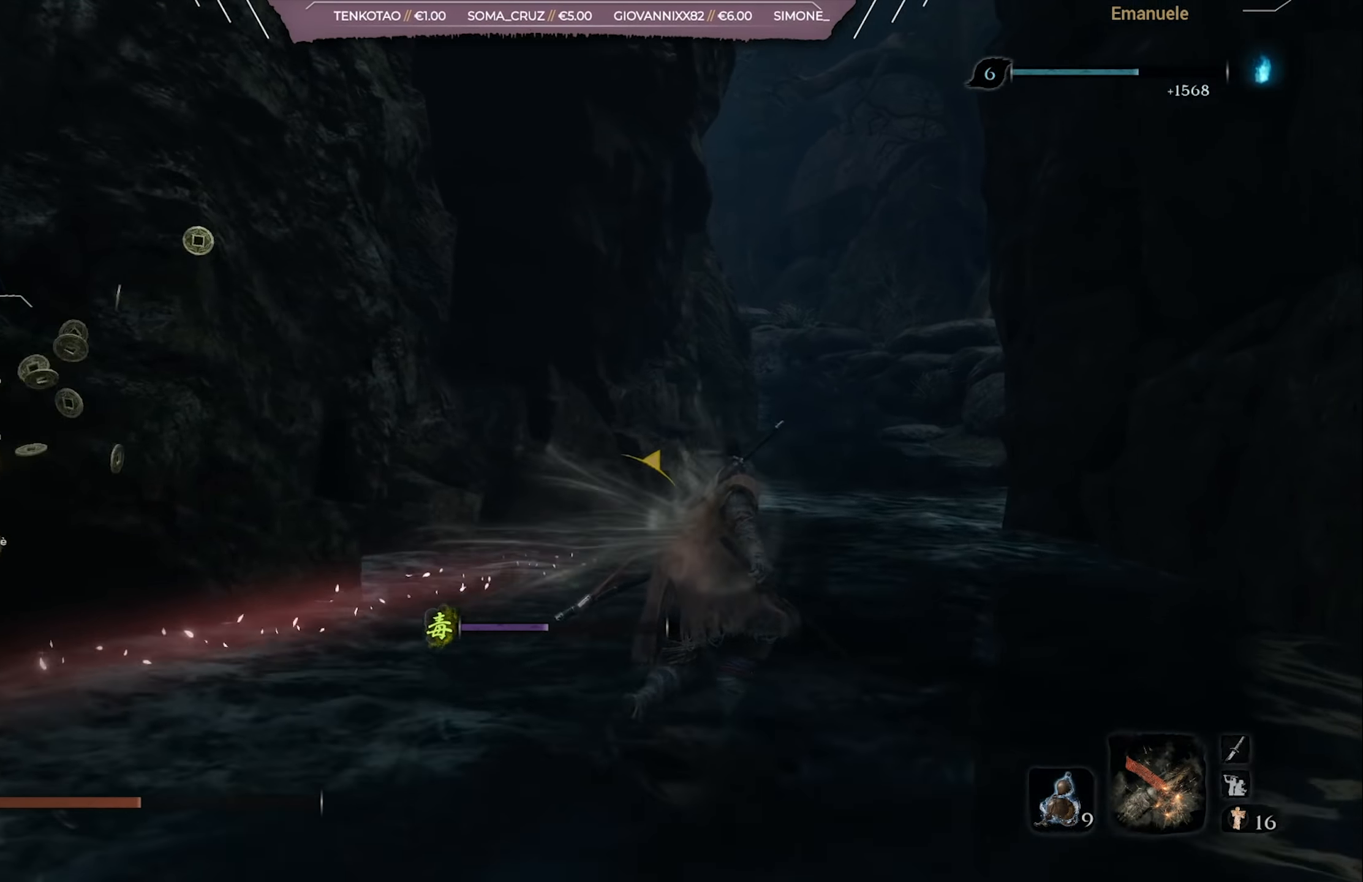
{"buttons": ["CIRCLE"], "left_stick": "up-right", "right_stick": "center", "events": [[351, "SQUARE", "up"], [384, "CIRCLE", "down"]]}
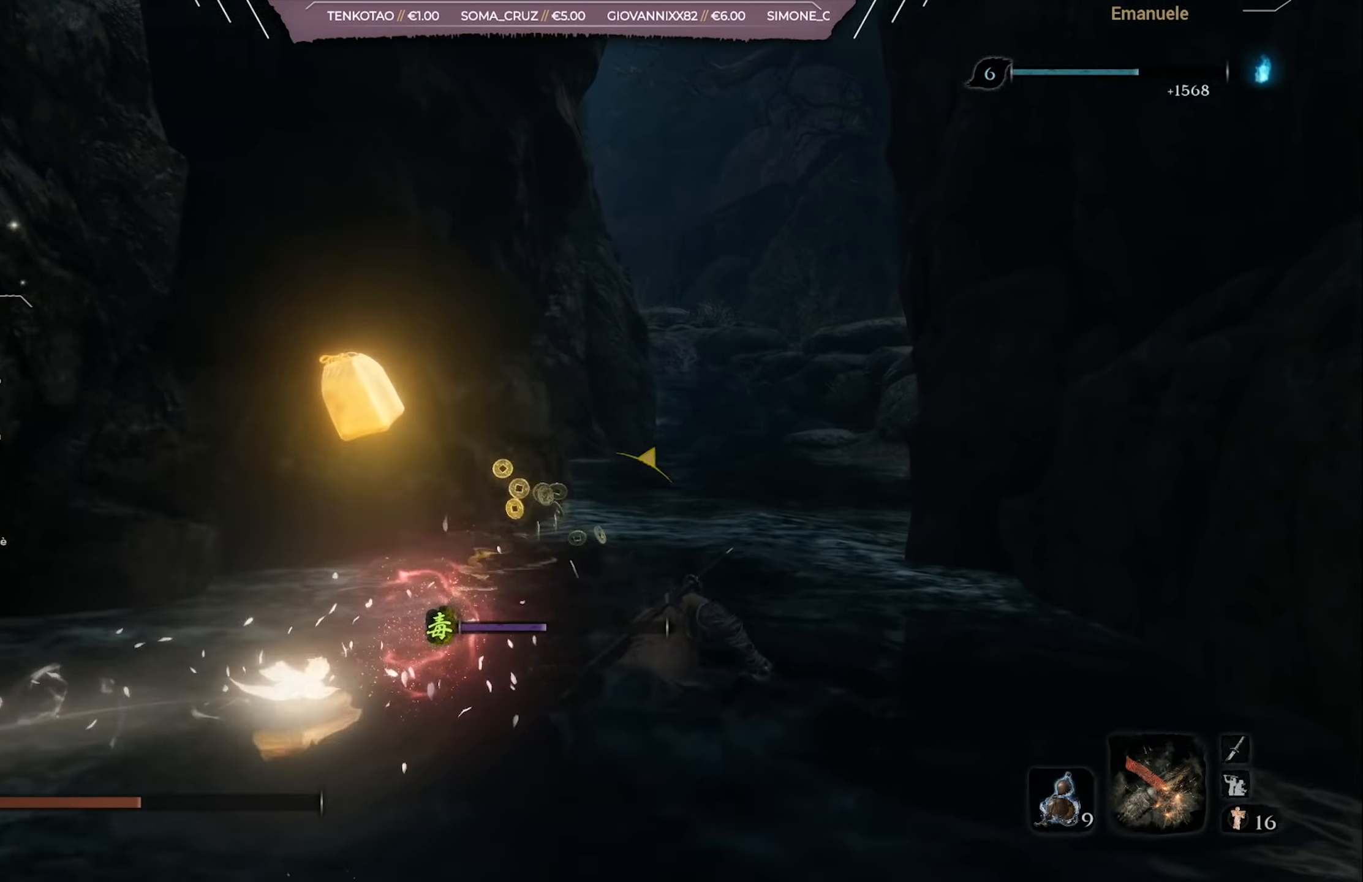
{"buttons": ["CIRCLE"], "left_stick": "up", "right_stick": "center", "events": [[117, "left_stick", "up"]]}
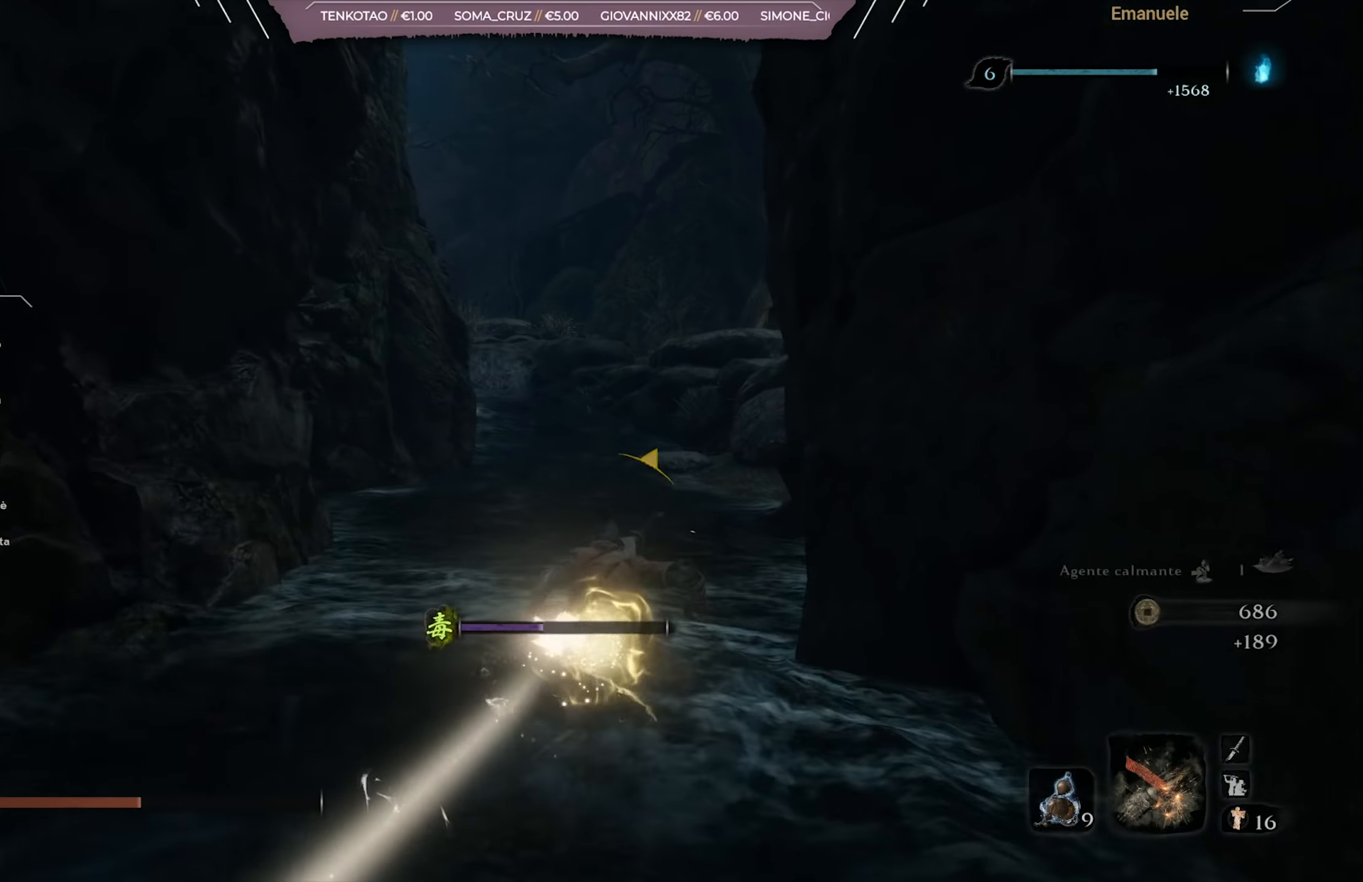
{"buttons": ["CIRCLE"], "left_stick": "up", "right_stick": "center", "events": []}
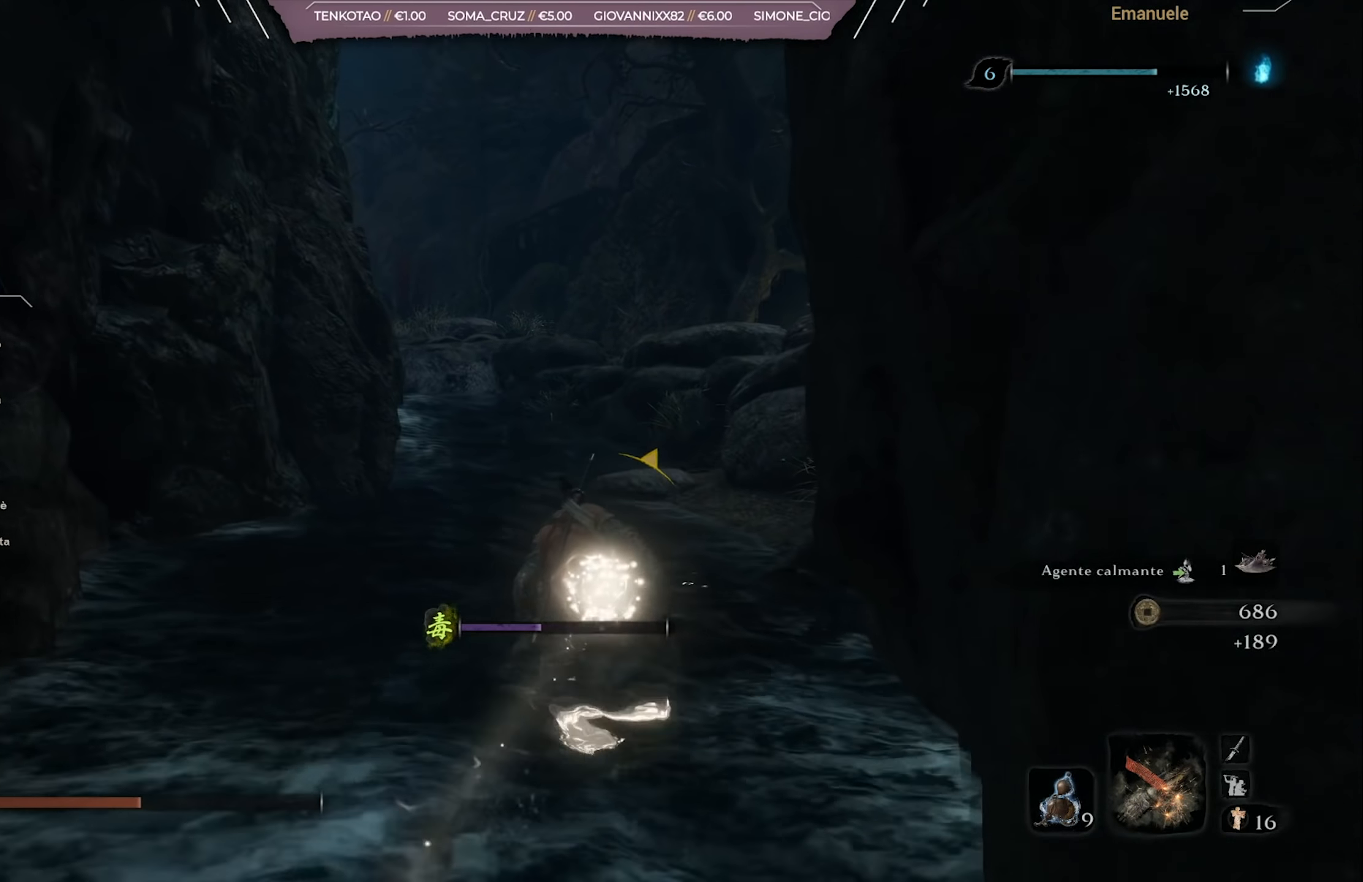
{"buttons": ["CIRCLE"], "left_stick": "up", "right_stick": "center", "events": []}
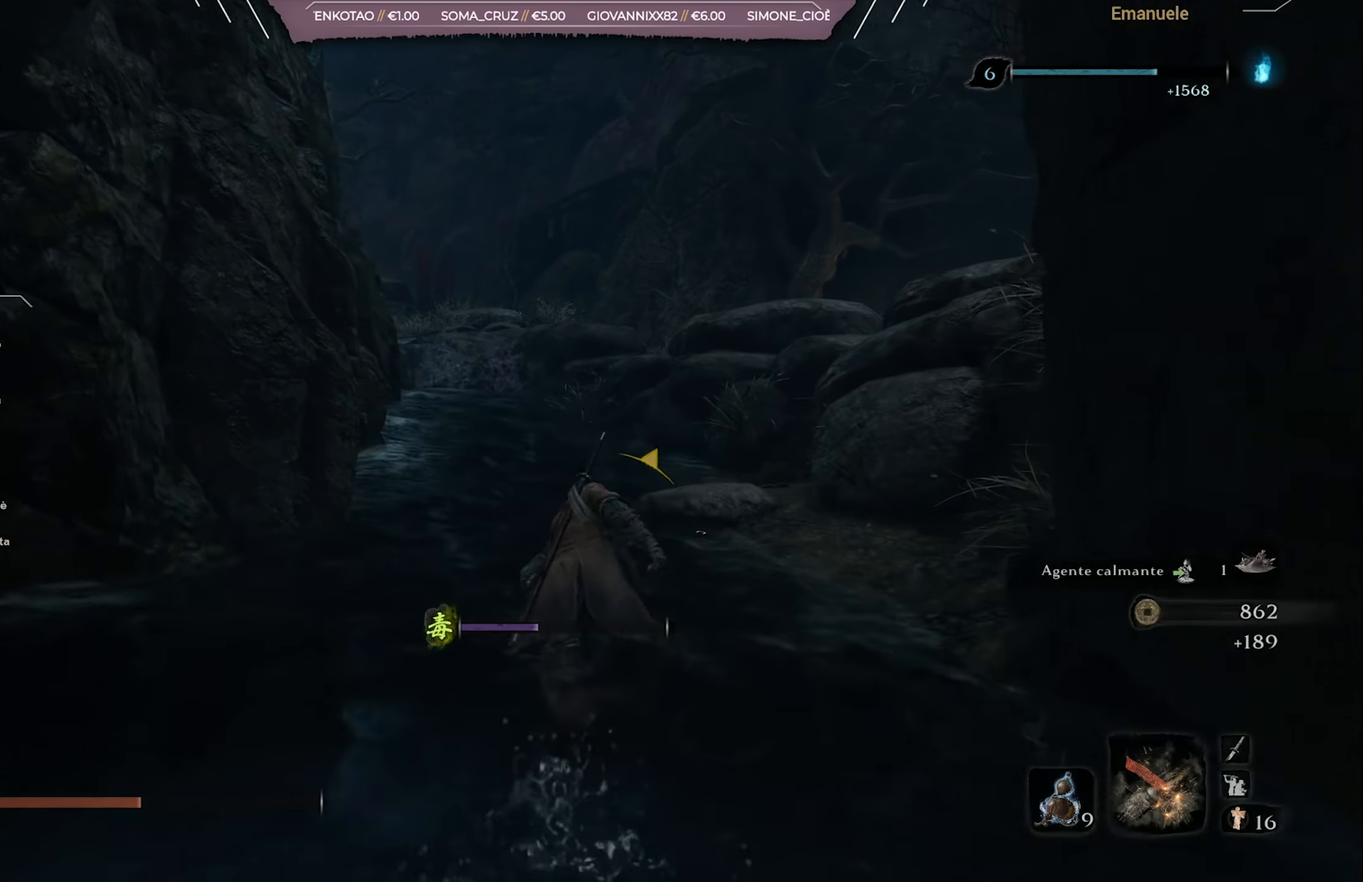
{"buttons": ["CIRCLE"], "left_stick": "up", "right_stick": "center", "events": []}
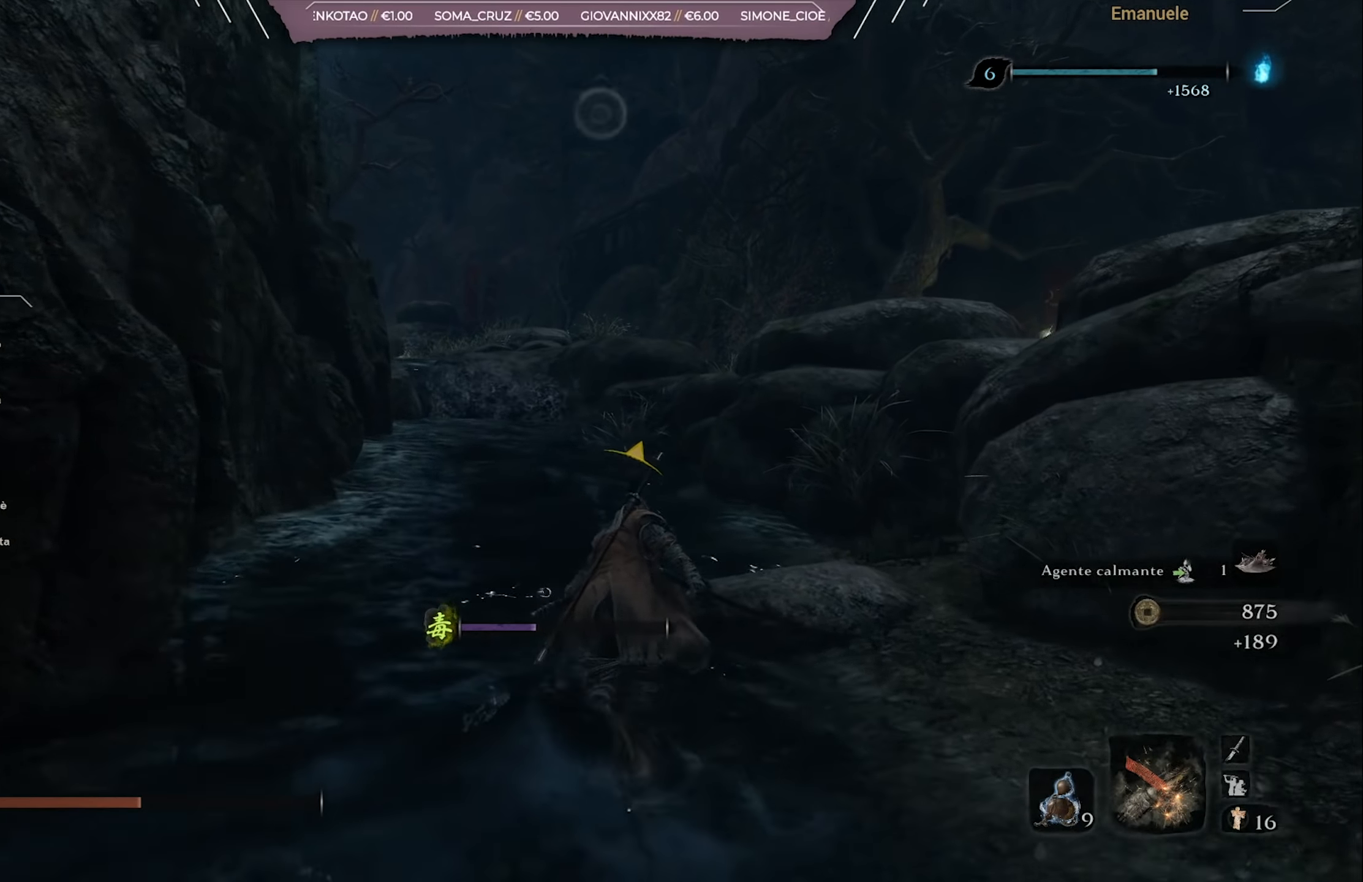
{"buttons": ["CIRCLE"], "left_stick": "up", "right_stick": "left", "events": [[284, "right_stick", "left"]]}
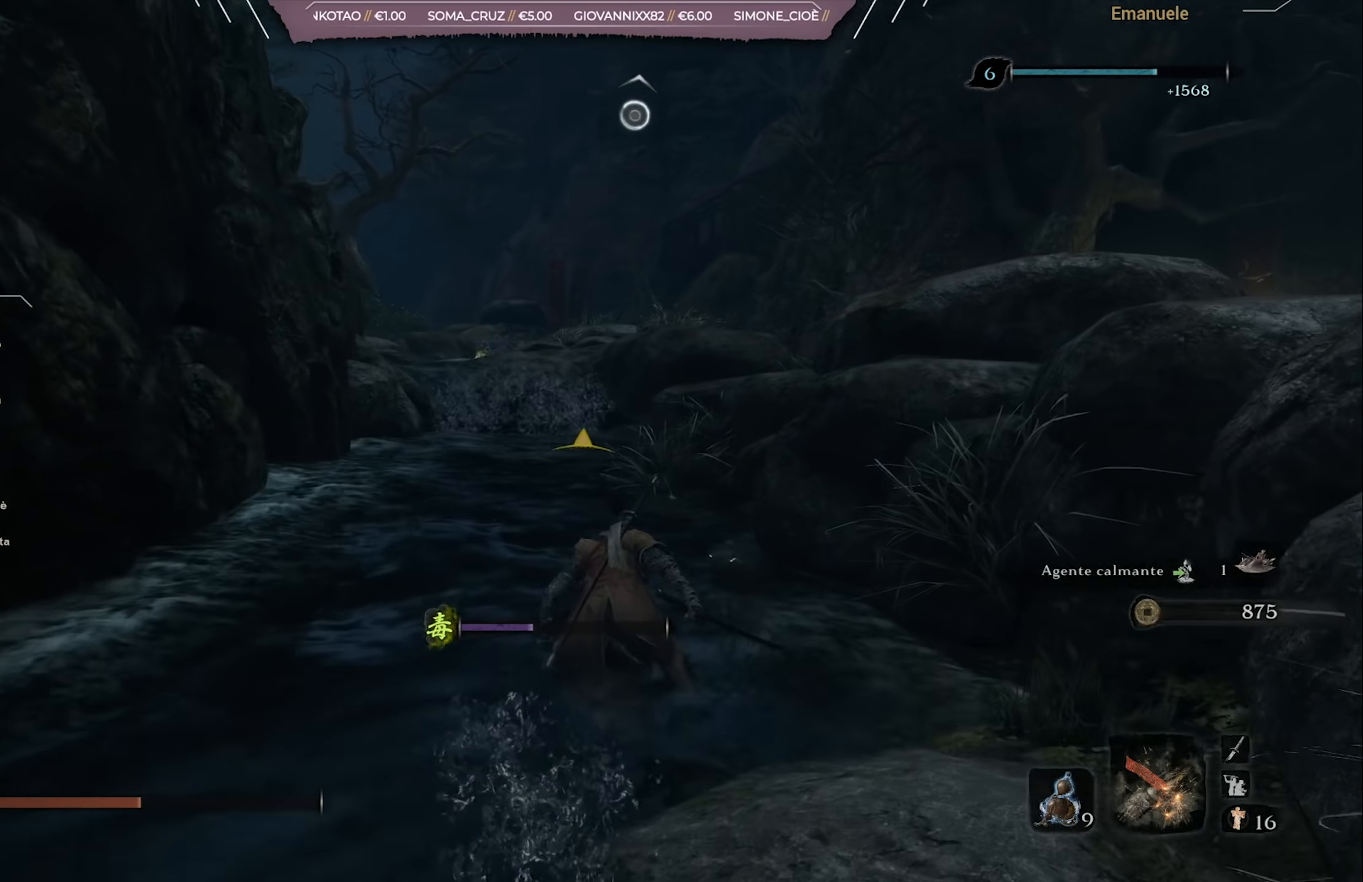
{"buttons": ["CIRCLE"], "left_stick": "up", "right_stick": "left", "events": []}
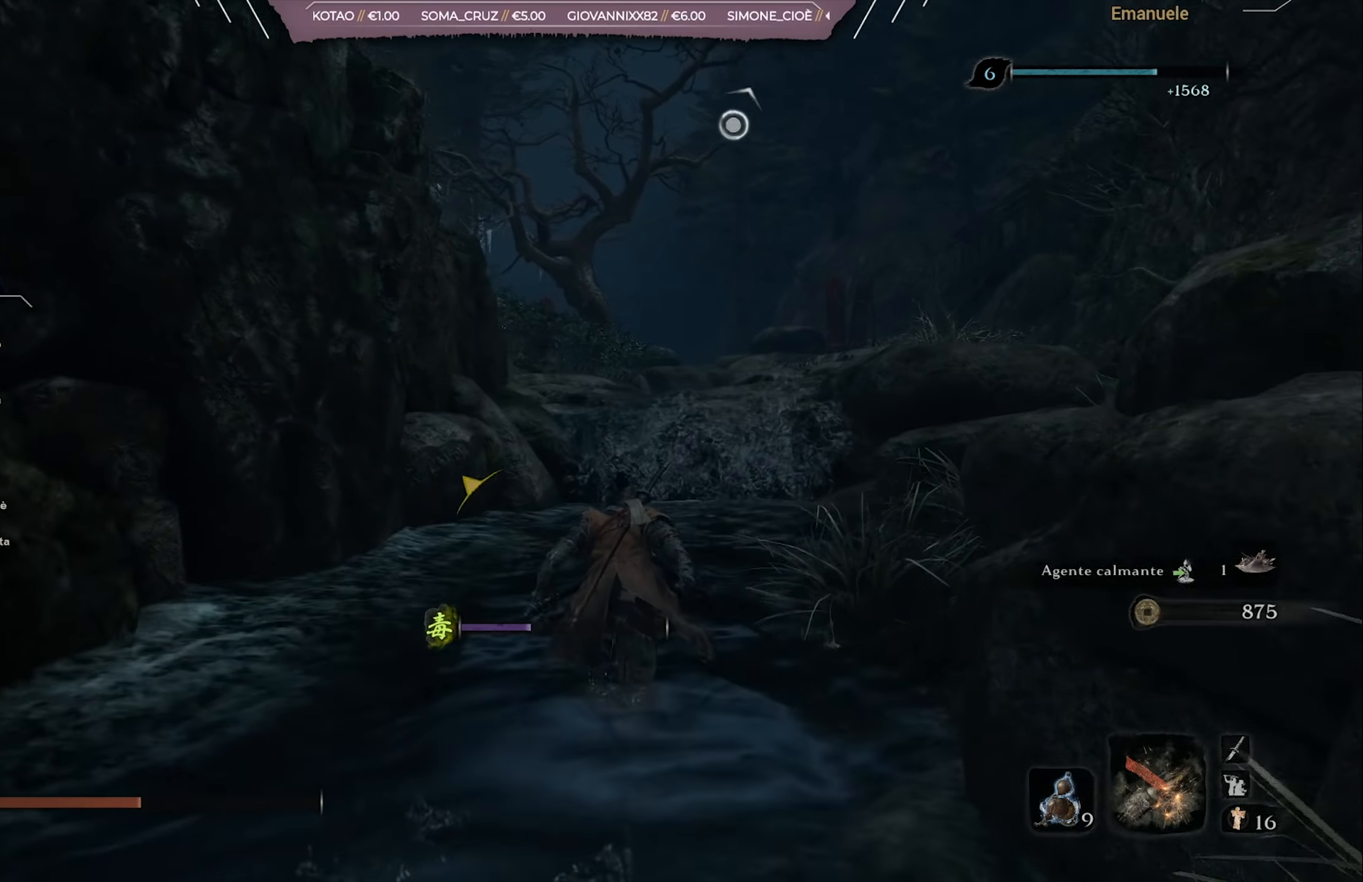
{"buttons": ["CROSS", "CIRCLE"], "left_stick": "up", "right_stick": "left", "events": [[50, "CROSS", "down"]]}
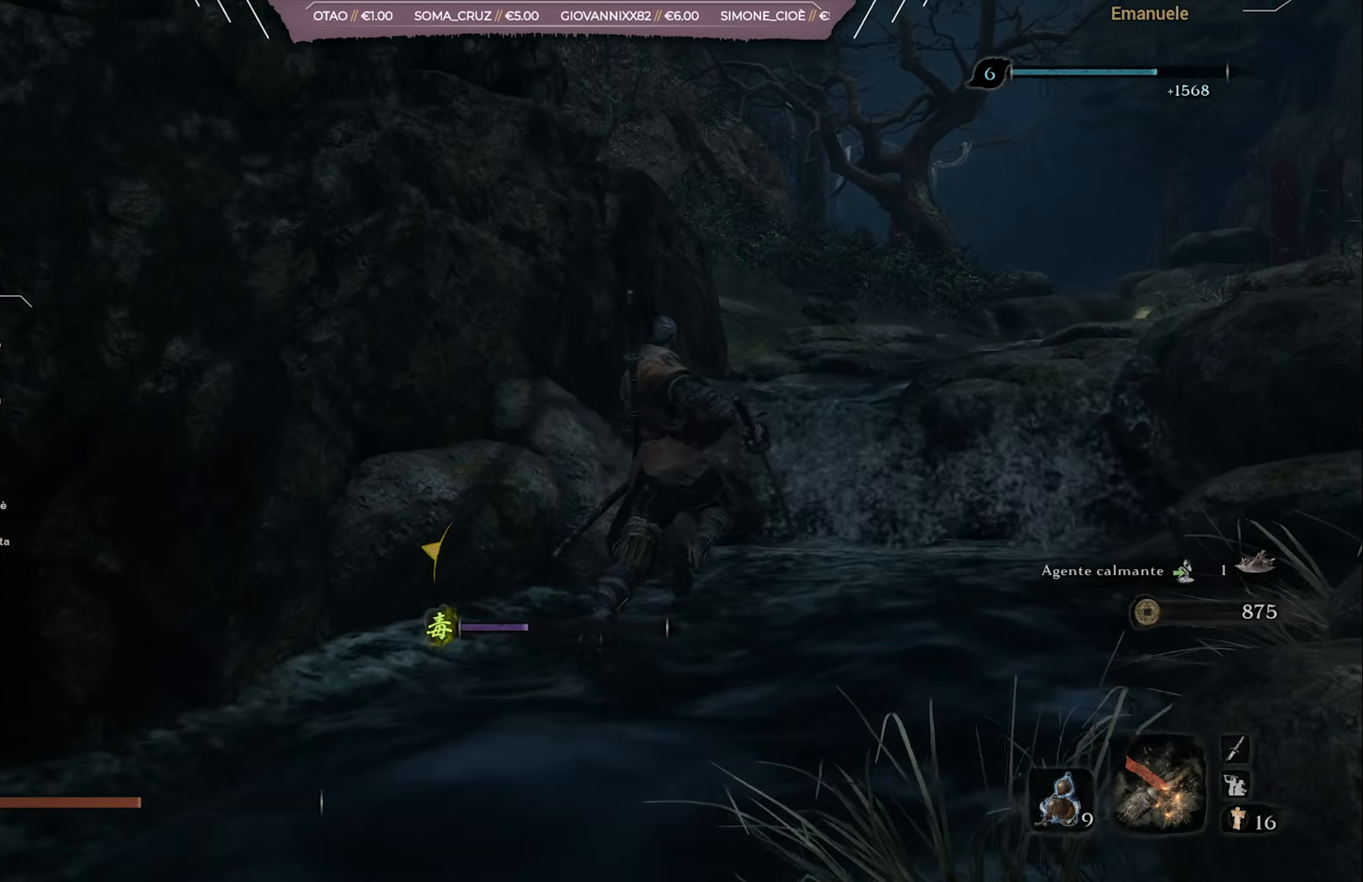
{"buttons": ["CIRCLE"], "left_stick": "up", "right_stick": "left", "events": [[251, "CROSS", "up"]]}
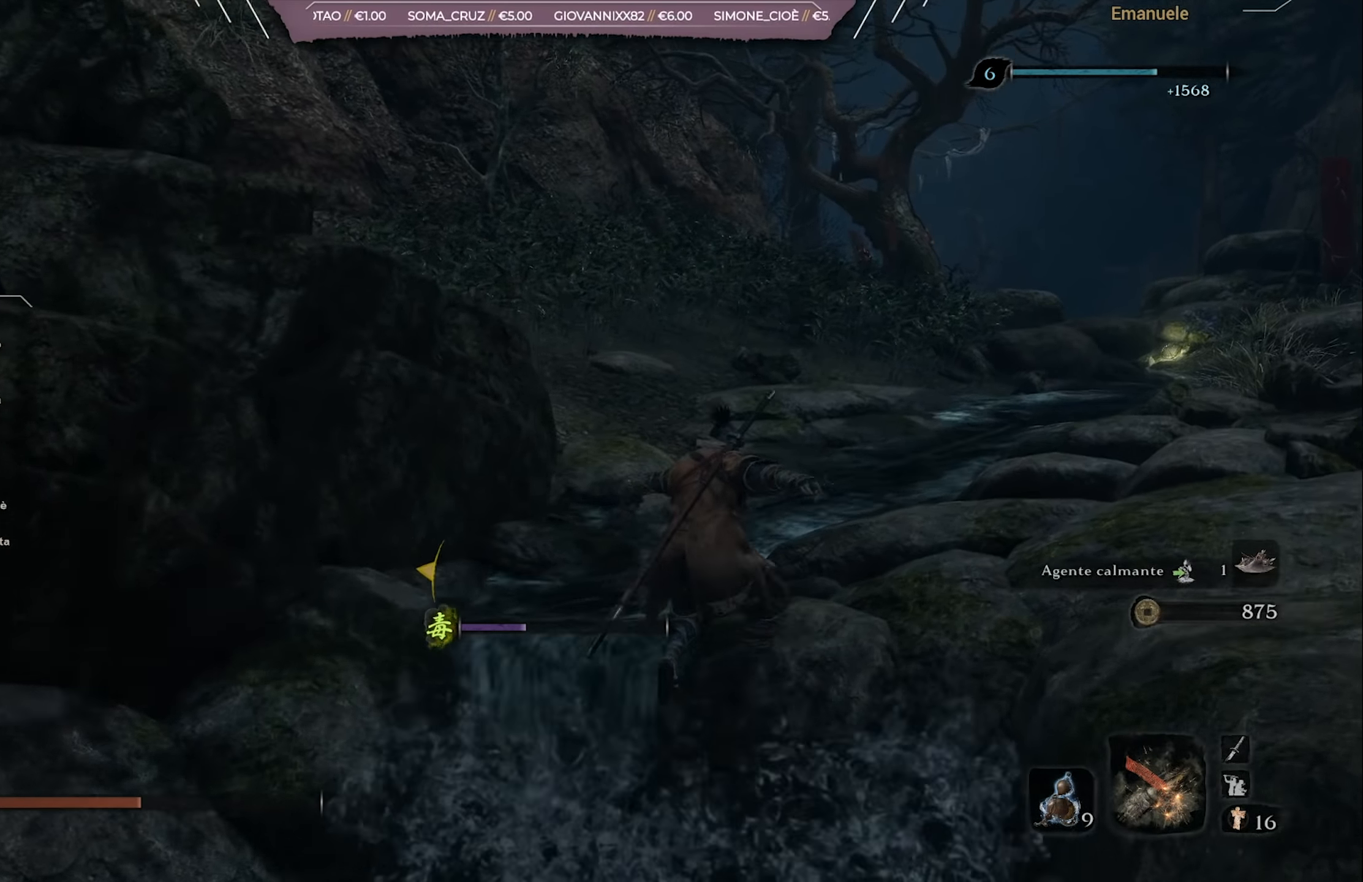
{"buttons": ["CIRCLE"], "left_stick": "up-right", "right_stick": "left", "events": [[83, "CROSS", "down"], [417, "left_stick", "up-right"], [484, "CROSS", "up"]]}
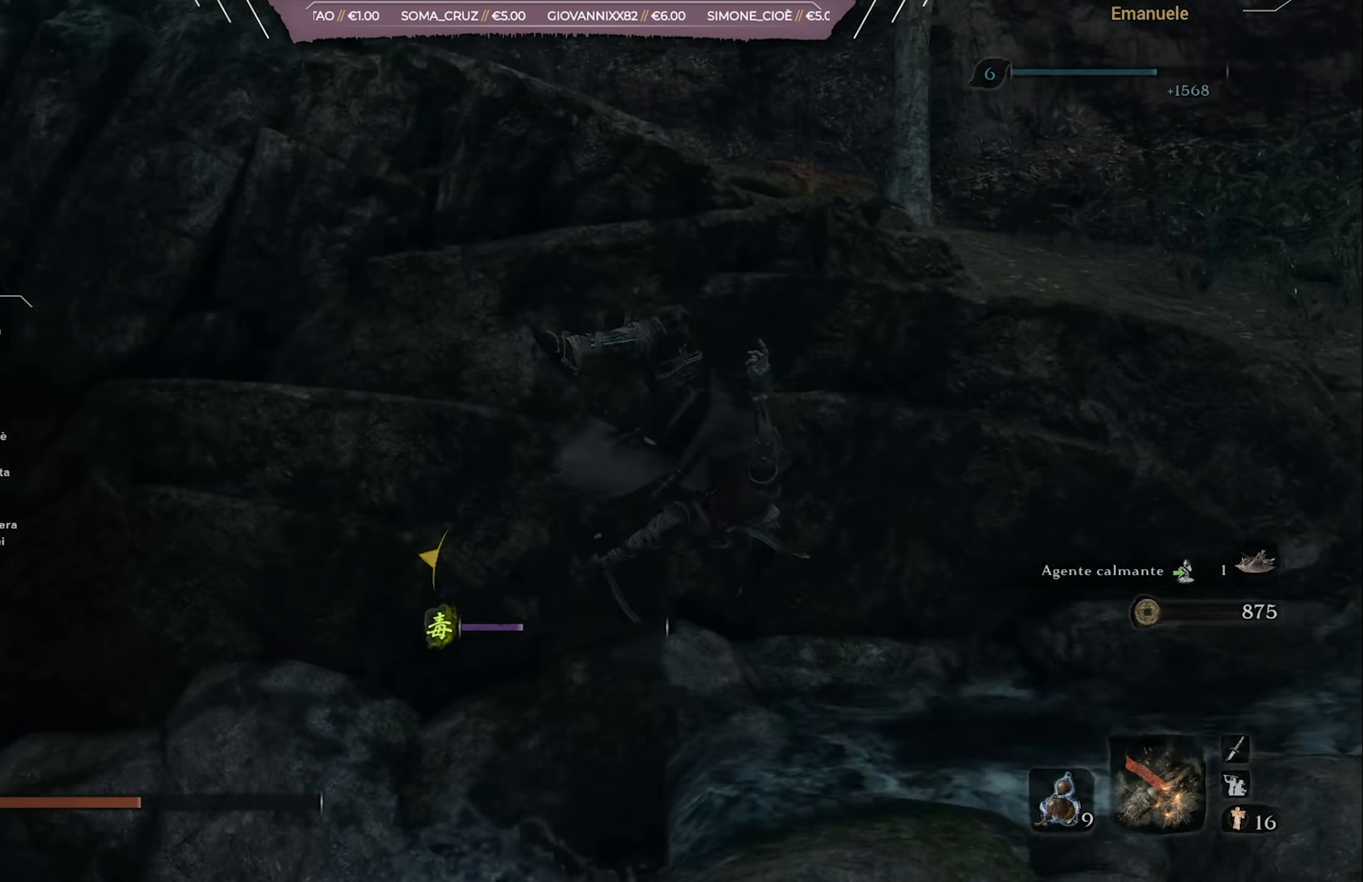
{"buttons": ["CIRCLE"], "left_stick": "up-right", "right_stick": "left", "events": []}